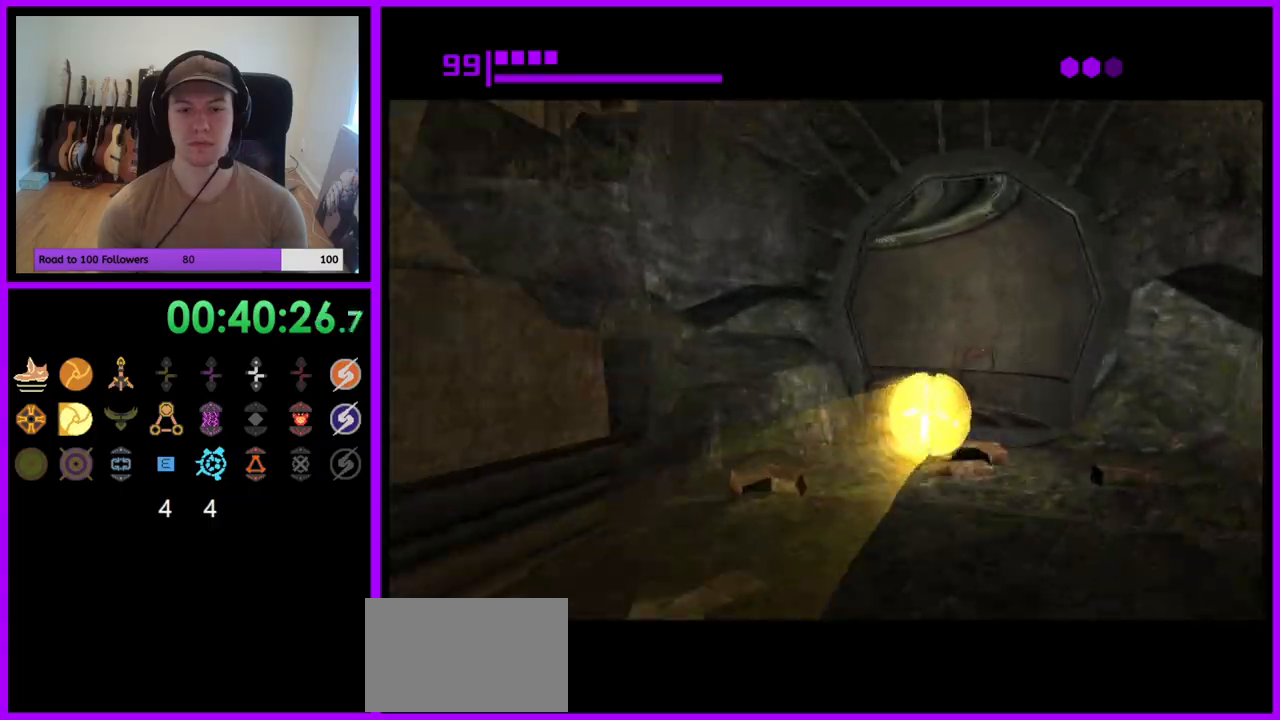
Gameplay with a controller (Nintendo layout); each line is a JSON object with the inputs held at the frame after it. "events" lists button and stick changes between this image and that frame as [ms after this image, input, new state], when the widget could be followed in between. Not read: L3 R3.
{"buttons": [], "left_stick": "left", "right_stick": "center", "events": [[233, "left_stick", "left"], [467, "B", "up"]]}
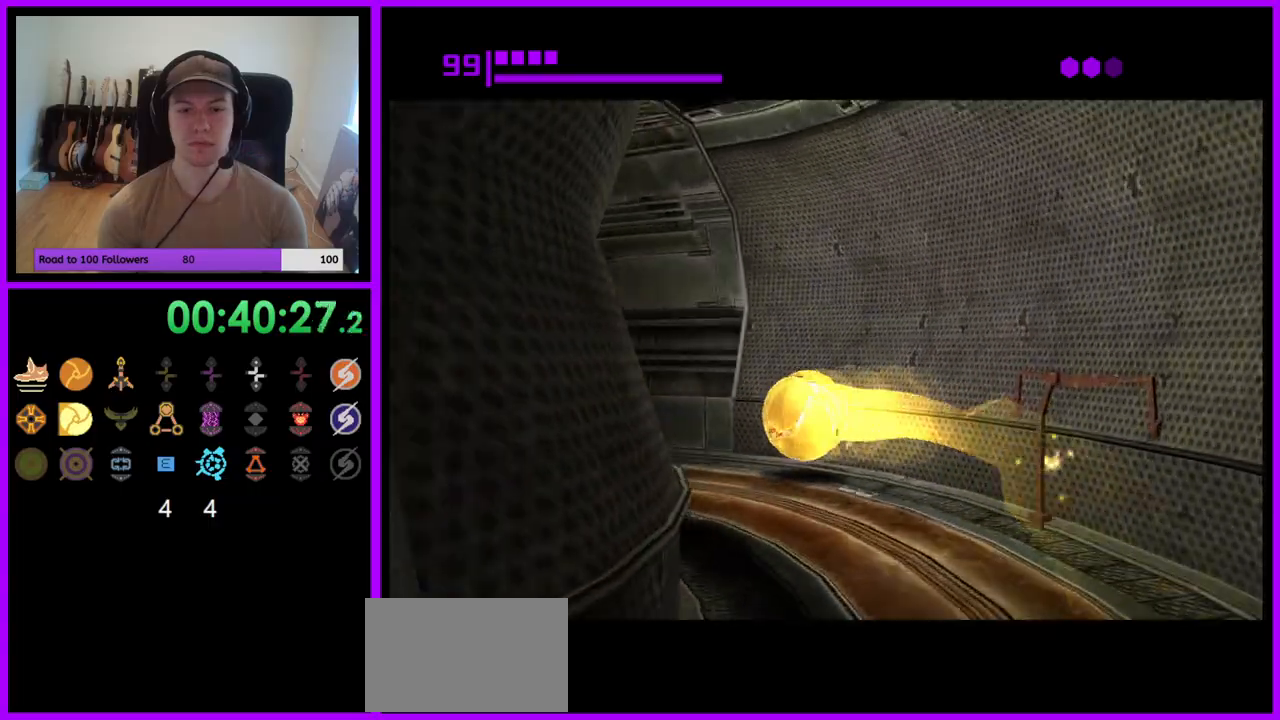
{"buttons": [], "left_stick": "up-left", "right_stick": "center", "events": [[183, "B", "down"], [267, "left_stick", "up-left"], [500, "B", "up"]]}
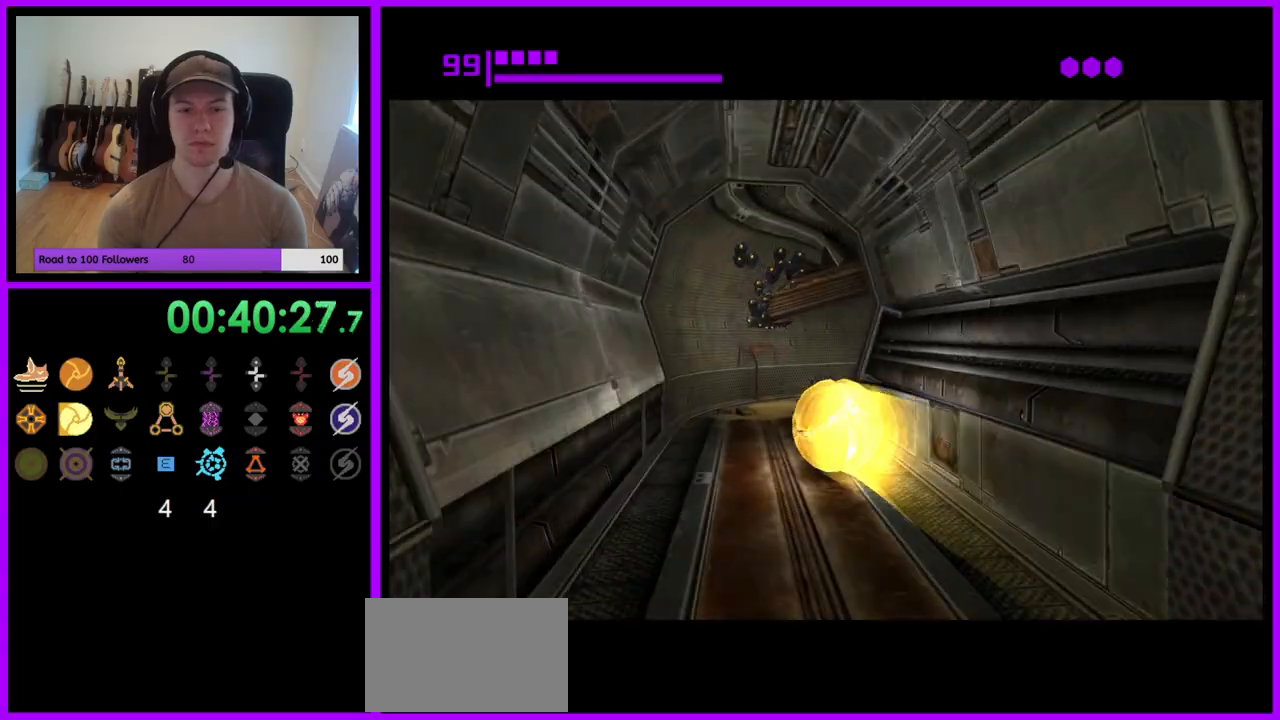
{"buttons": ["B"], "left_stick": "right", "right_stick": "center", "events": [[33, "left_stick", "up"], [100, "B", "down"], [150, "left_stick", "up-right"], [267, "left_stick", "right"]]}
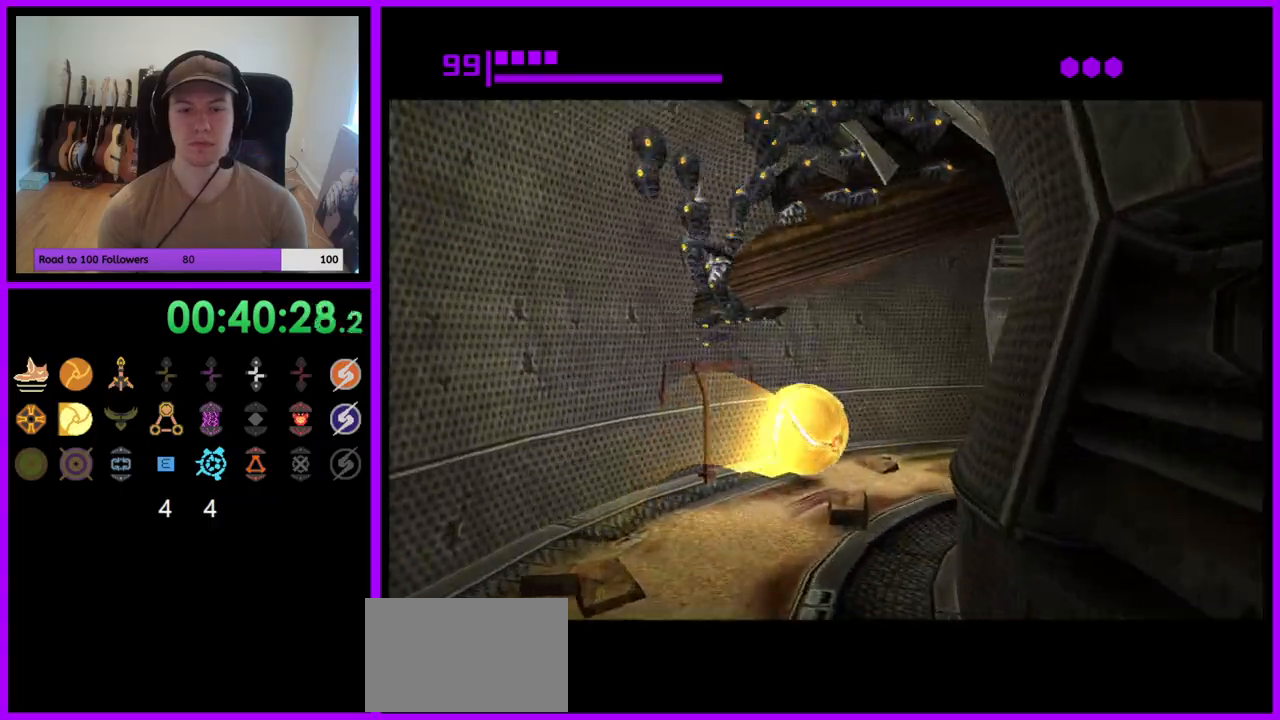
{"buttons": ["B"], "left_stick": "up-right", "right_stick": "center", "events": [[117, "B", "up"], [217, "B", "down"], [500, "left_stick", "up-right"]]}
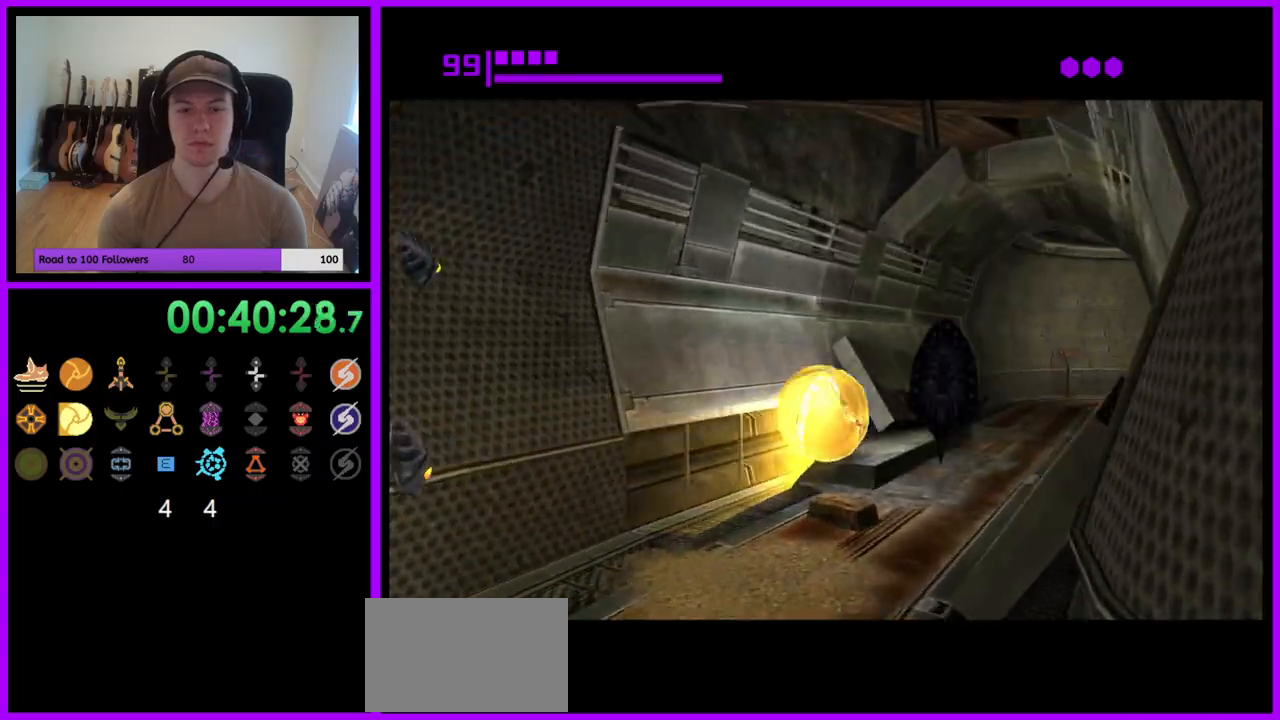
{"buttons": ["B"], "left_stick": "up-left", "right_stick": "center", "events": [[100, "left_stick", "up"], [150, "B", "up"], [267, "B", "down"], [383, "left_stick", "up-left"]]}
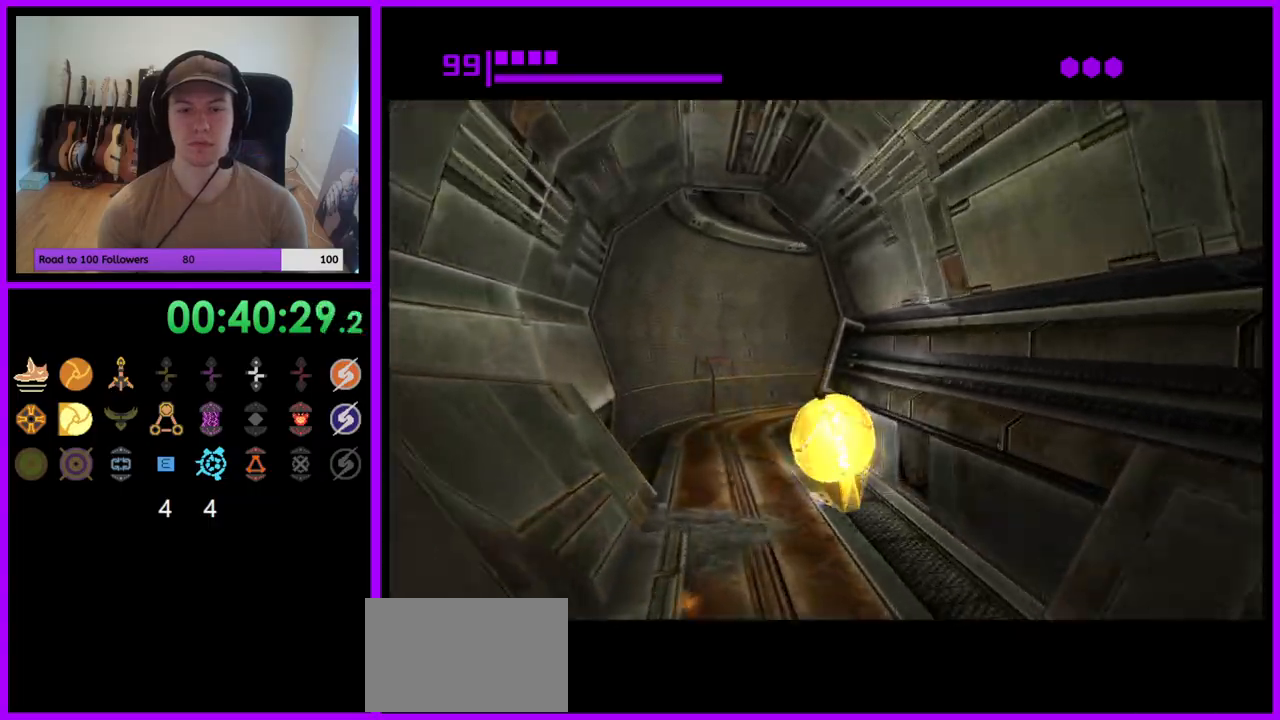
{"buttons": ["B"], "left_stick": "right", "right_stick": "center", "events": [[133, "left_stick", "up"], [233, "B", "up"], [300, "left_stick", "up-right"], [333, "B", "down"], [400, "left_stick", "right"]]}
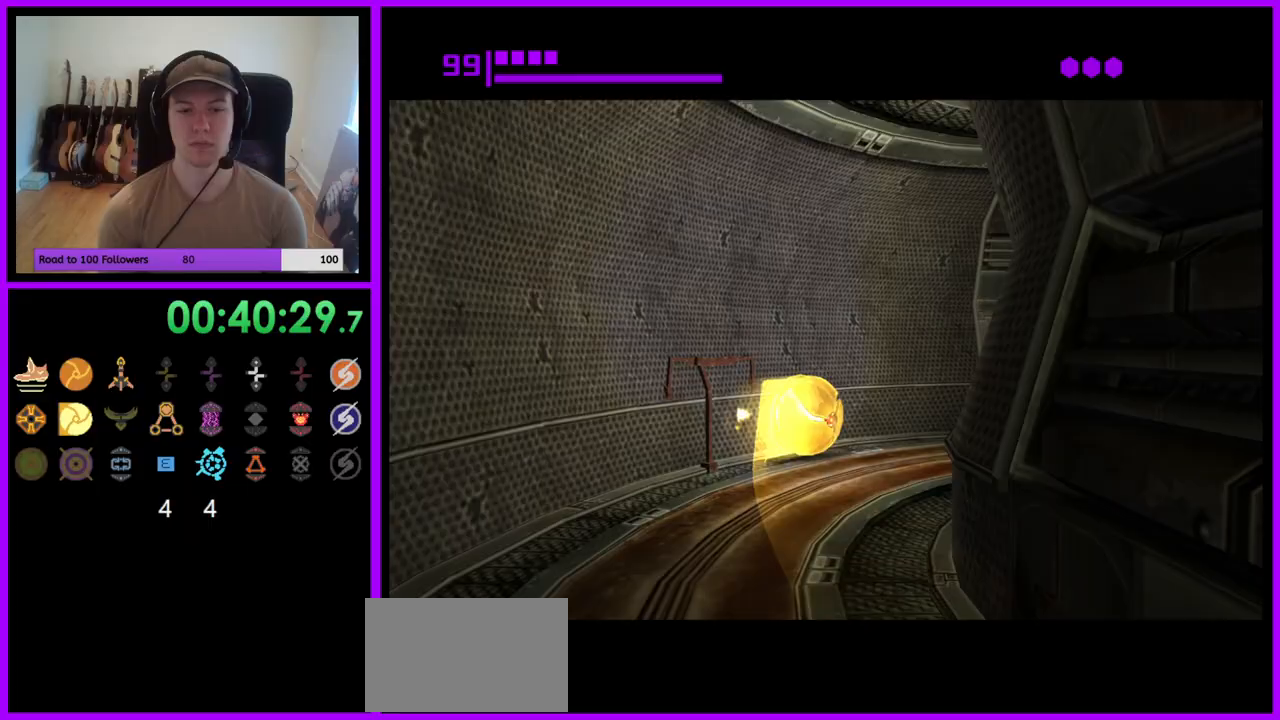
{"buttons": ["B"], "left_stick": "up-right", "right_stick": "center", "events": [[17, "left_stick", "down-right"], [283, "left_stick", "up-right"], [300, "B", "up"], [417, "B", "down"]]}
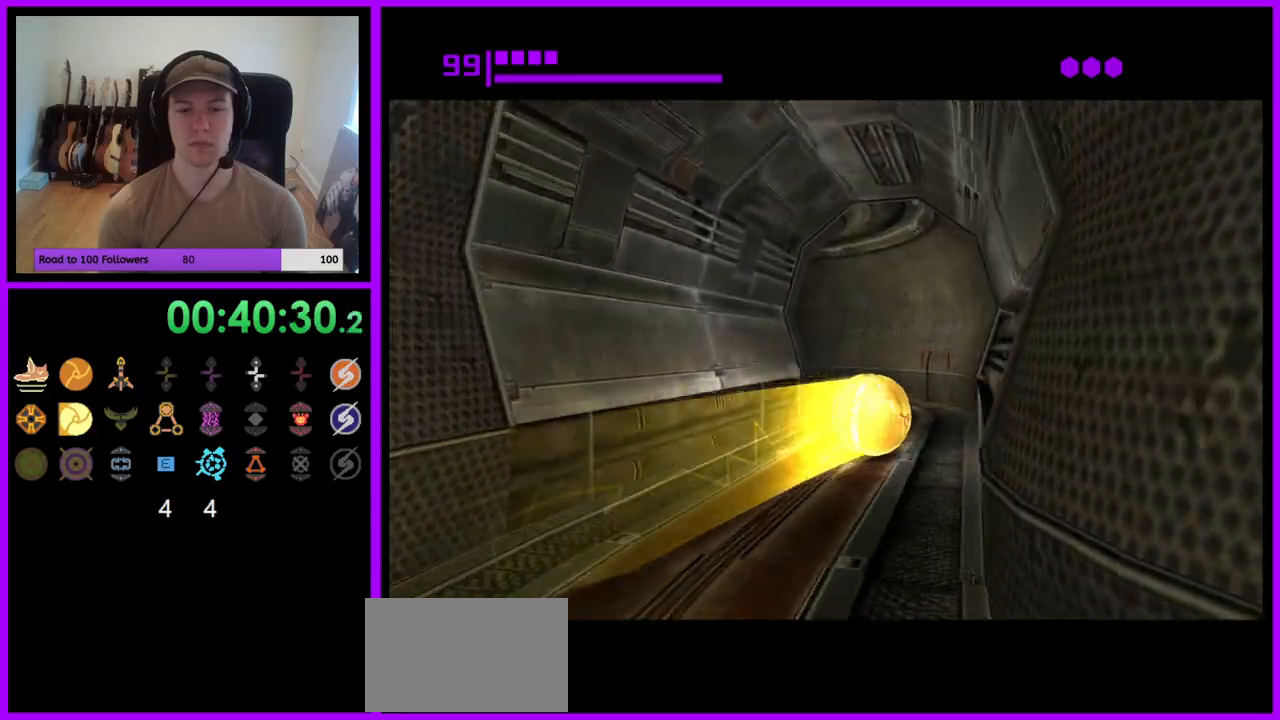
{"buttons": ["B"], "left_stick": "down-left", "right_stick": "center", "events": [[117, "left_stick", "up-left"], [200, "left_stick", "left"], [367, "left_stick", "down-left"]]}
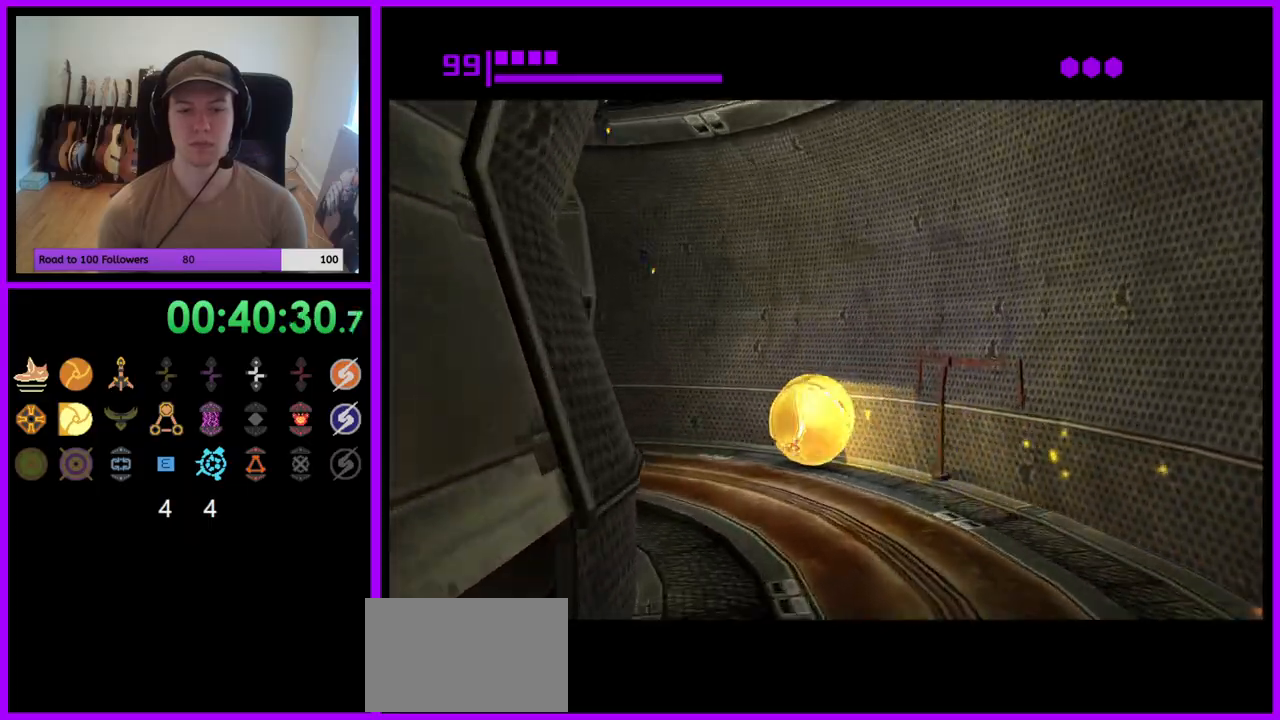
{"buttons": ["B"], "left_stick": "up", "right_stick": "center", "events": [[17, "B", "up"], [150, "B", "down"], [283, "left_stick", "up-left"], [400, "left_stick", "up"]]}
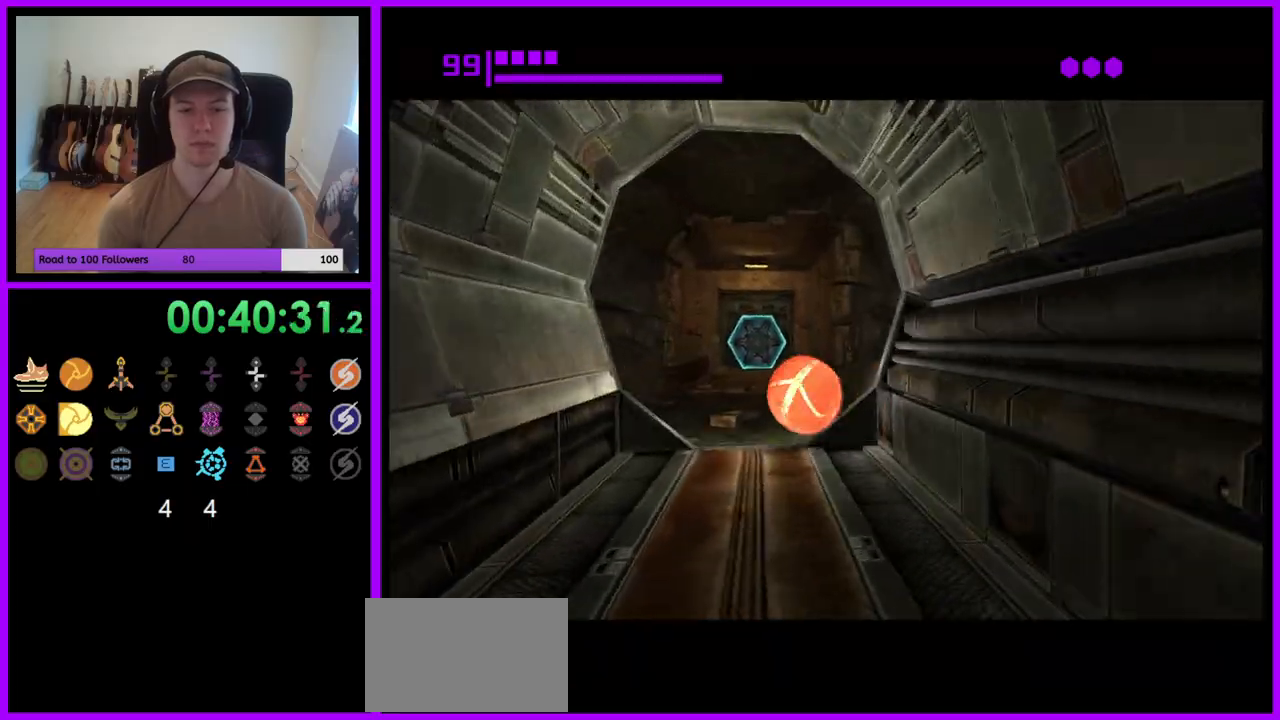
{"buttons": ["B"], "left_stick": "up-right", "right_stick": "center", "events": [[167, "B", "up"], [383, "left_stick", "up-right"], [467, "B", "down"]]}
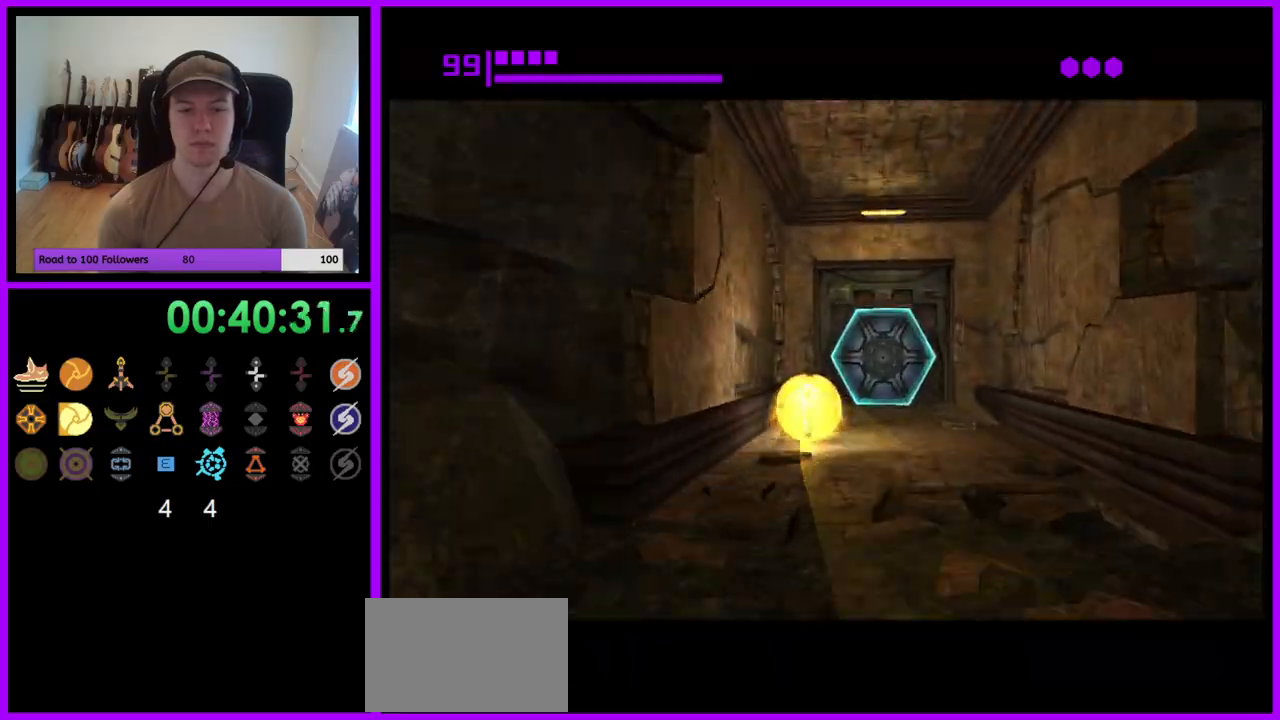
{"buttons": [], "left_stick": "down", "right_stick": "center", "events": [[117, "B", "up"], [217, "A", "down"], [250, "left_stick", "up"], [317, "A", "up"], [433, "left_stick", "down"]]}
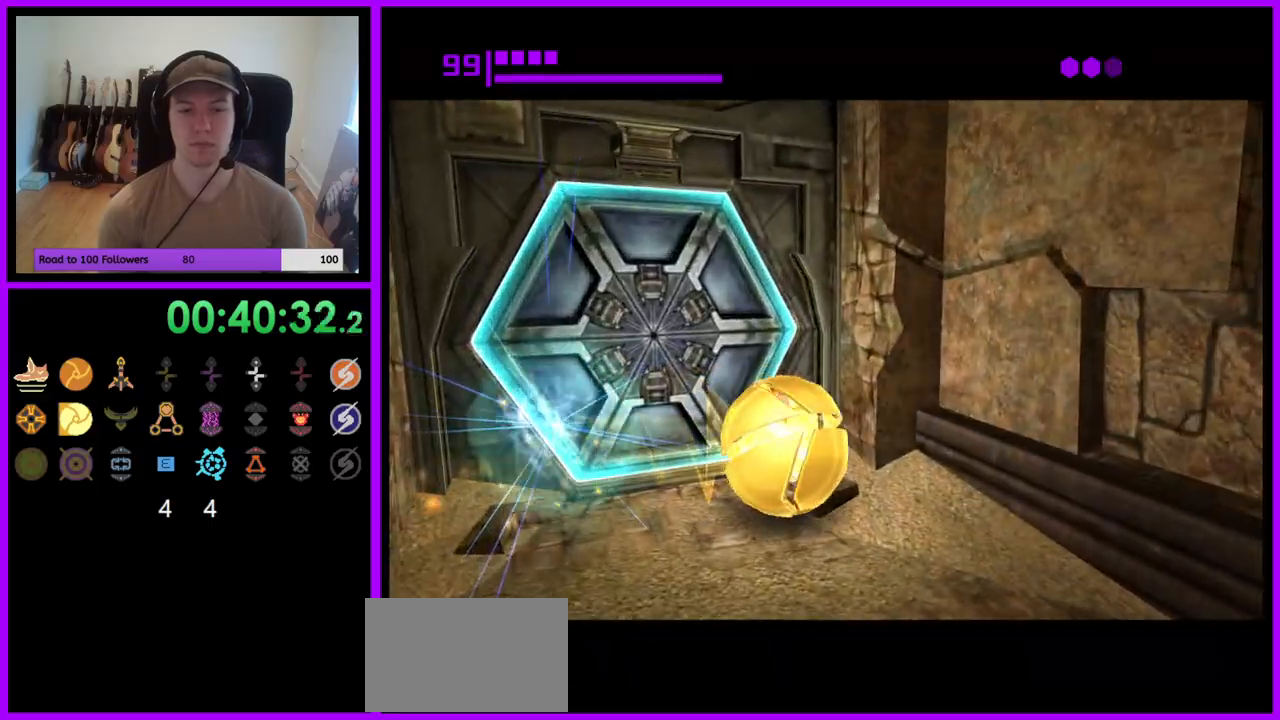
{"buttons": [], "left_stick": "center", "right_stick": "center", "events": [[183, "left_stick", "center"], [283, "left_stick", "up"], [433, "left_stick", "center"]]}
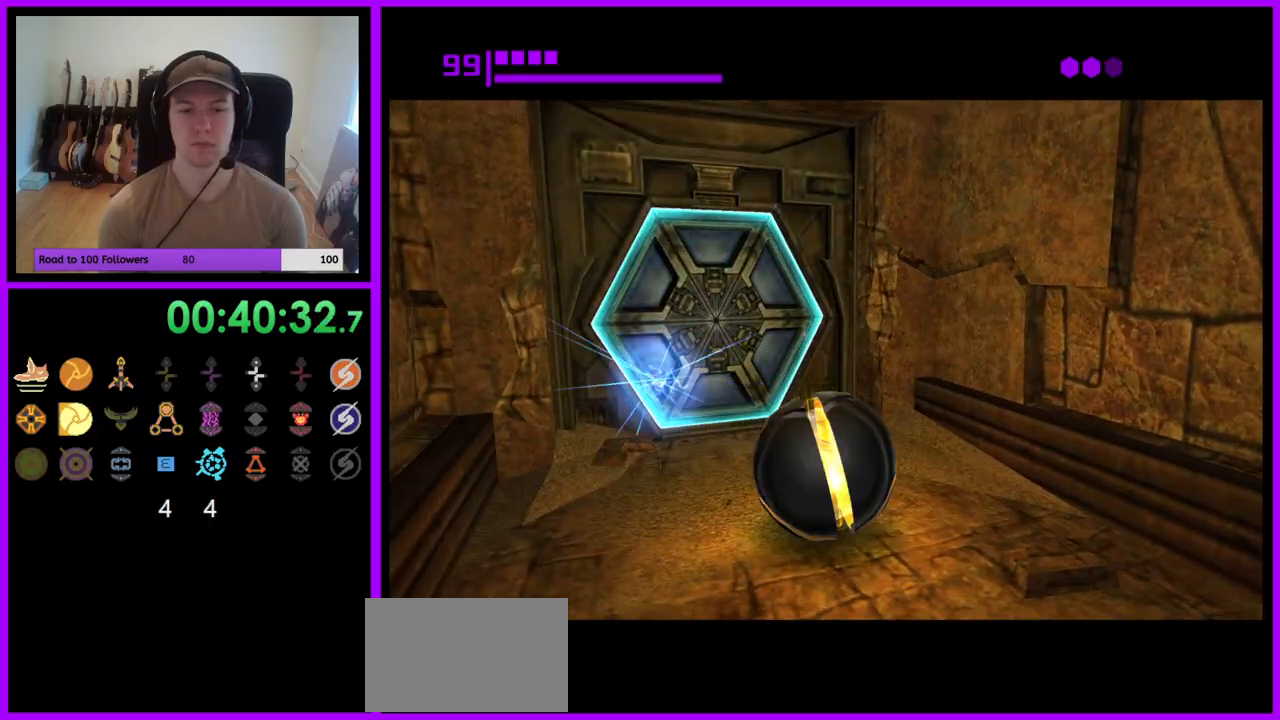
{"buttons": ["B"], "left_stick": "center", "right_stick": "center", "events": [[400, "B", "down"]]}
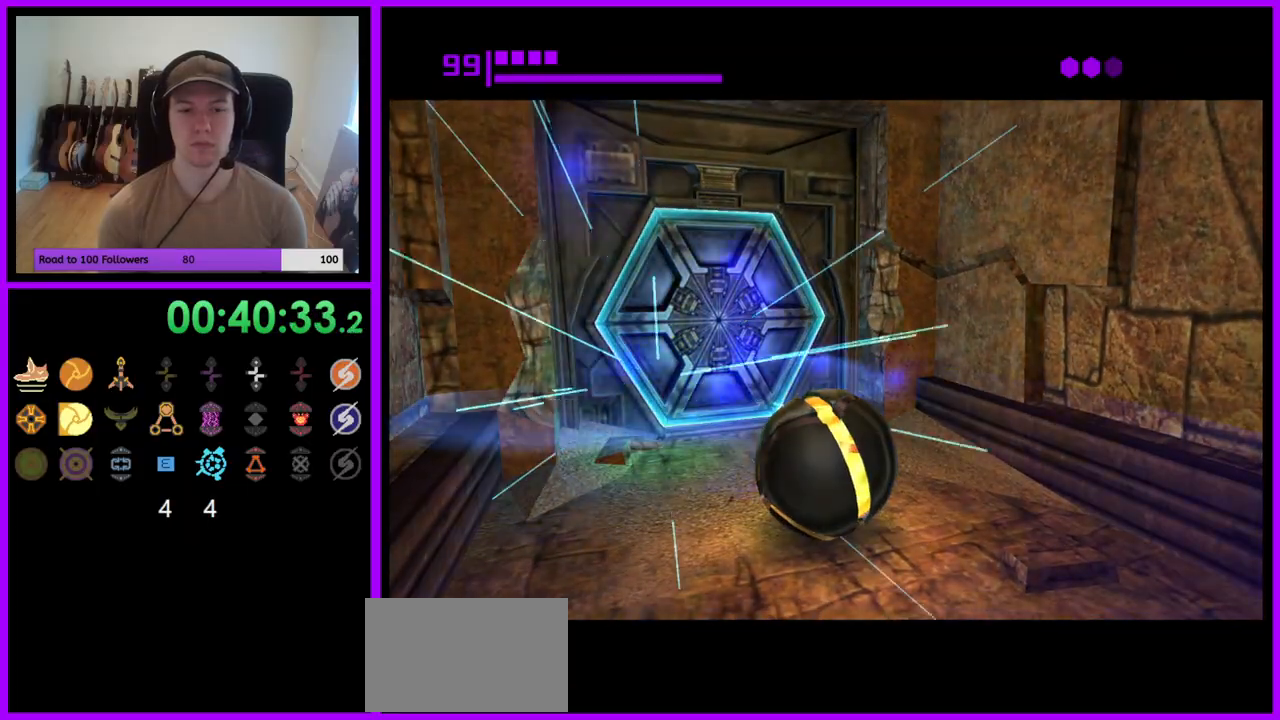
{"buttons": ["B"], "left_stick": "center", "right_stick": "center", "events": [[200, "left_stick", "up"], [350, "left_stick", "center"]]}
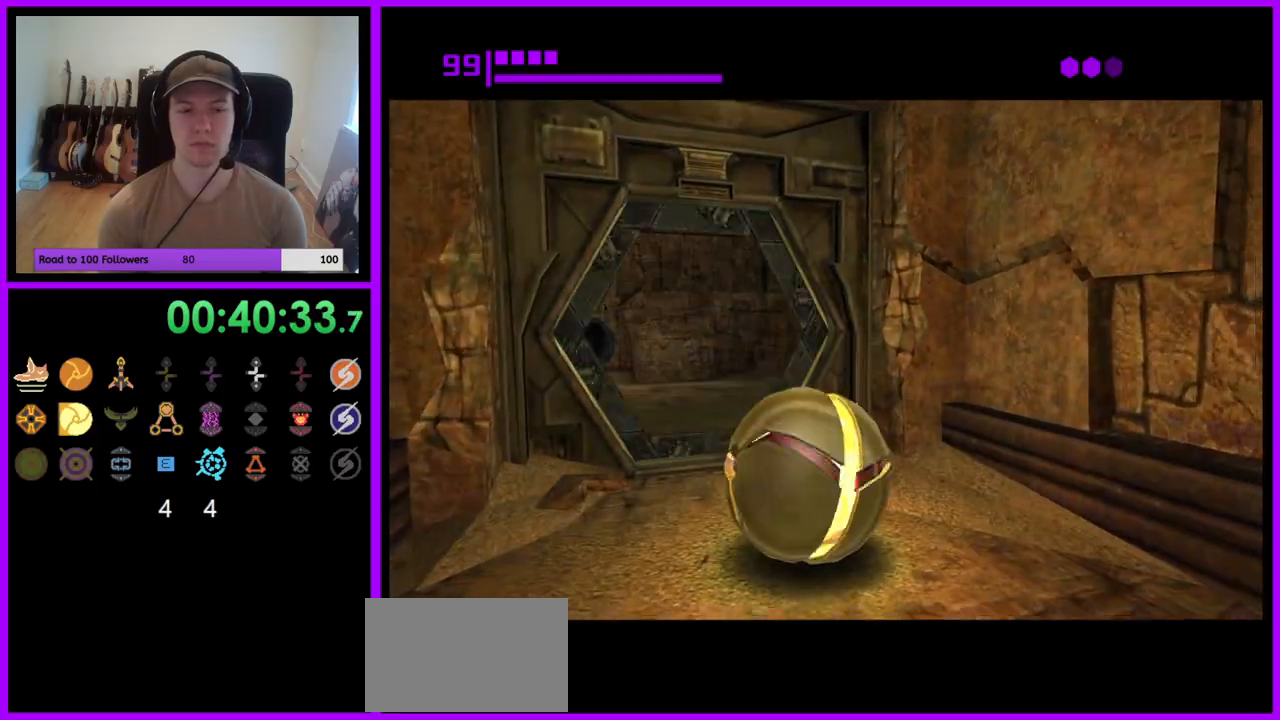
{"buttons": ["X"], "left_stick": "up", "right_stick": "center", "events": [[50, "left_stick", "up"], [167, "left_stick", "up-left"], [267, "left_stick", "up"], [350, "B", "up"], [483, "X", "down"]]}
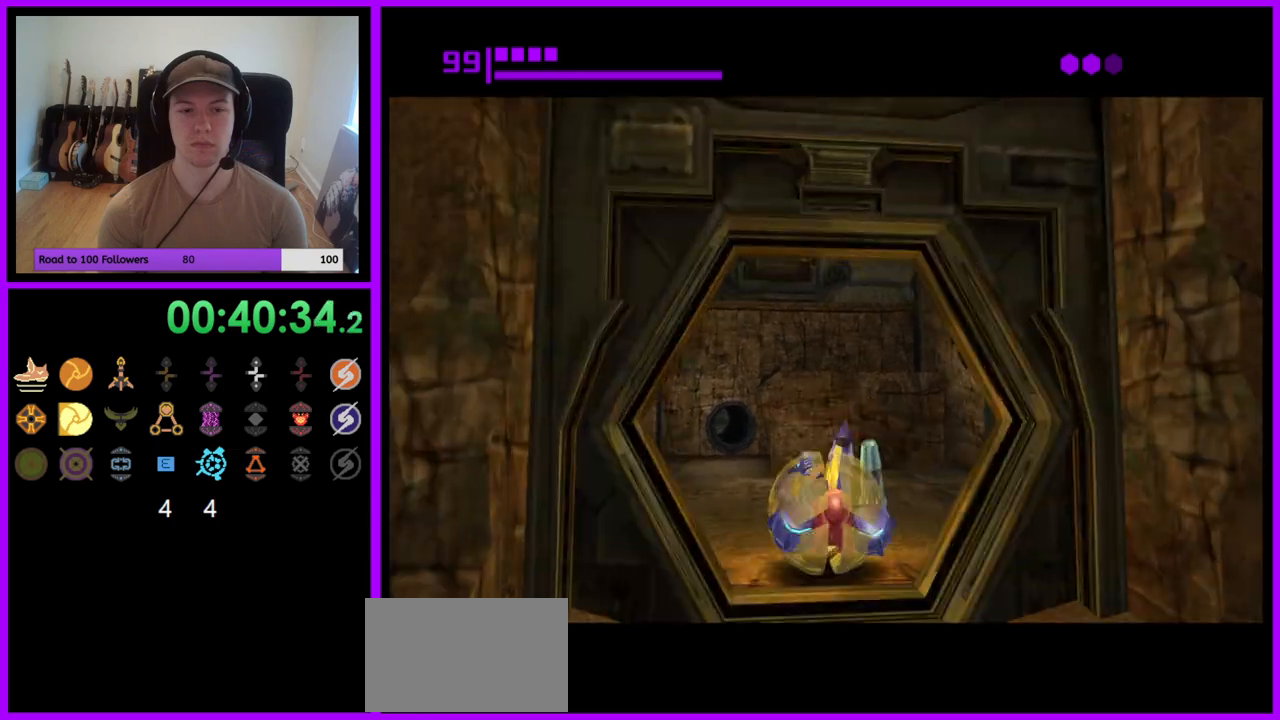
{"buttons": [], "left_stick": "up-left", "right_stick": "center", "events": [[83, "X", "up"], [300, "left_stick", "up-left"]]}
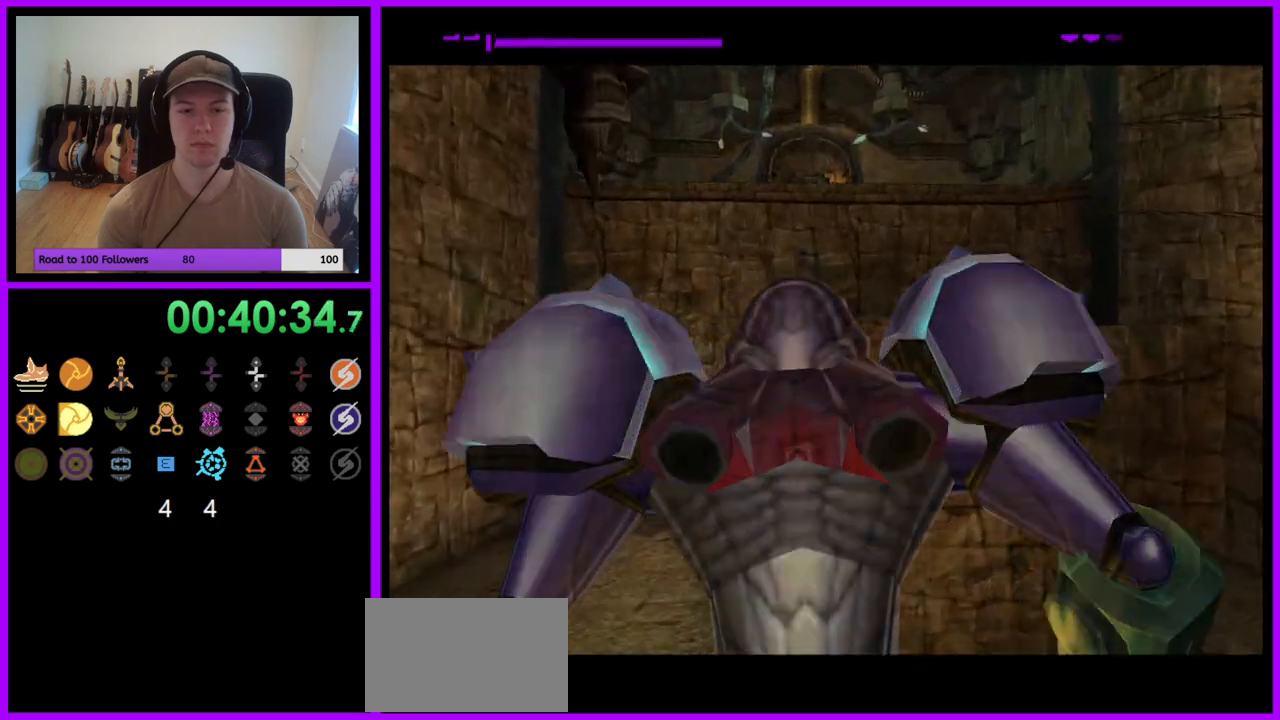
{"buttons": [], "left_stick": "left", "right_stick": "center", "events": [[67, "left_stick", "left"], [400, "B", "down"], [483, "B", "up"]]}
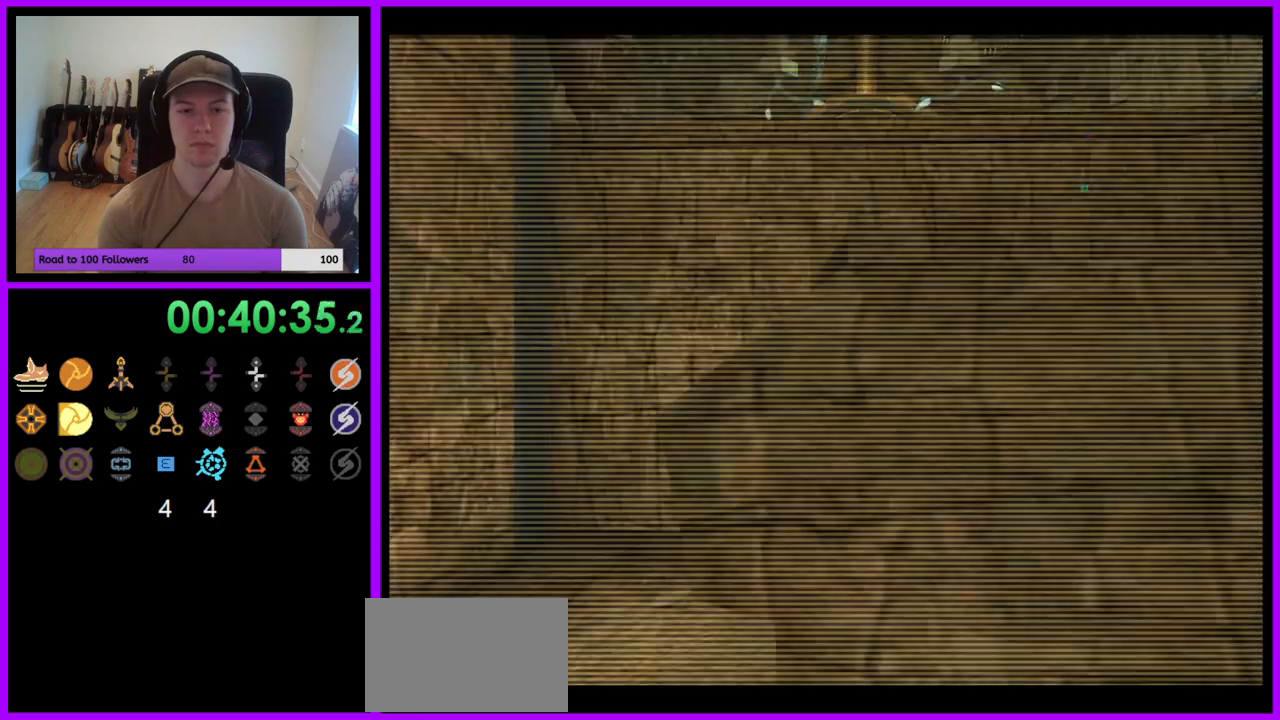
{"buttons": ["L1"], "left_stick": "up", "right_stick": "center", "events": [[17, "B", "down"], [100, "B", "up"], [100, "left_stick", "up-left"], [200, "left_stick", "up"], [233, "L1", "down"]]}
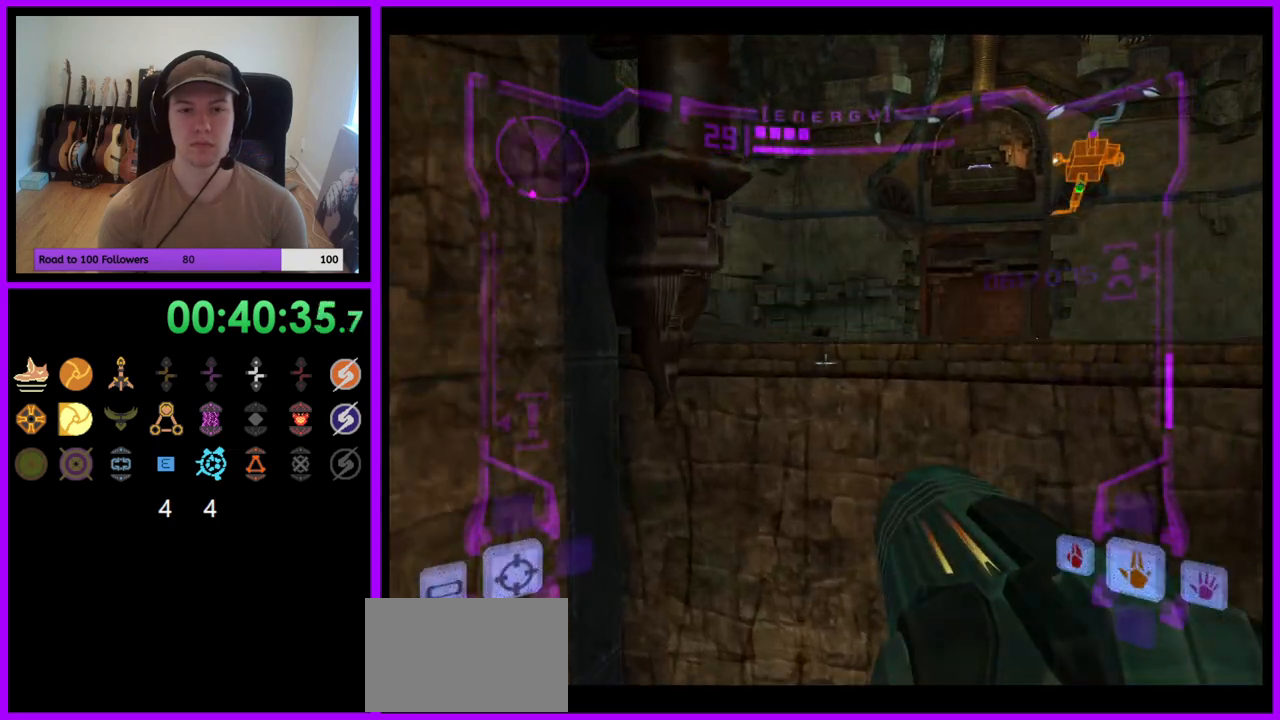
{"buttons": [], "left_stick": "up-left", "right_stick": "center", "events": [[17, "B", "down"], [100, "B", "up"], [133, "L1", "up"], [350, "left_stick", "up-left"]]}
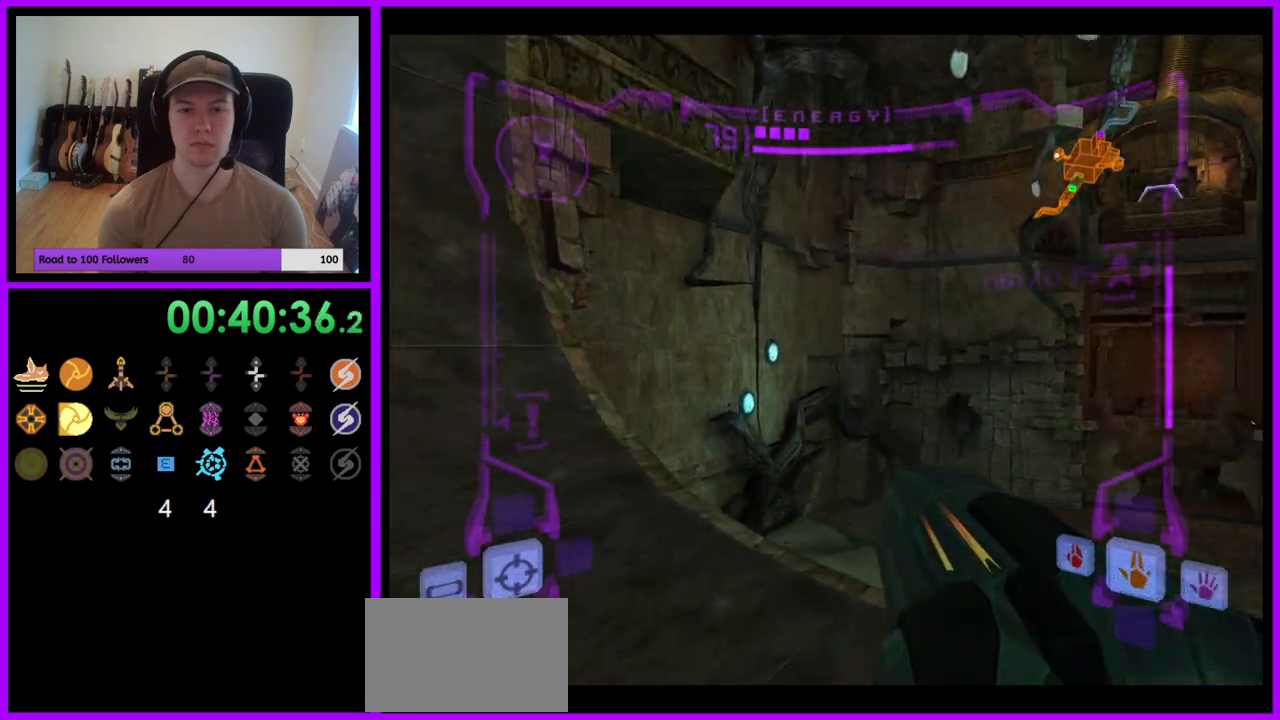
{"buttons": ["L1"], "left_stick": "up", "right_stick": "center", "events": [[183, "left_stick", "up"], [250, "L1", "down"]]}
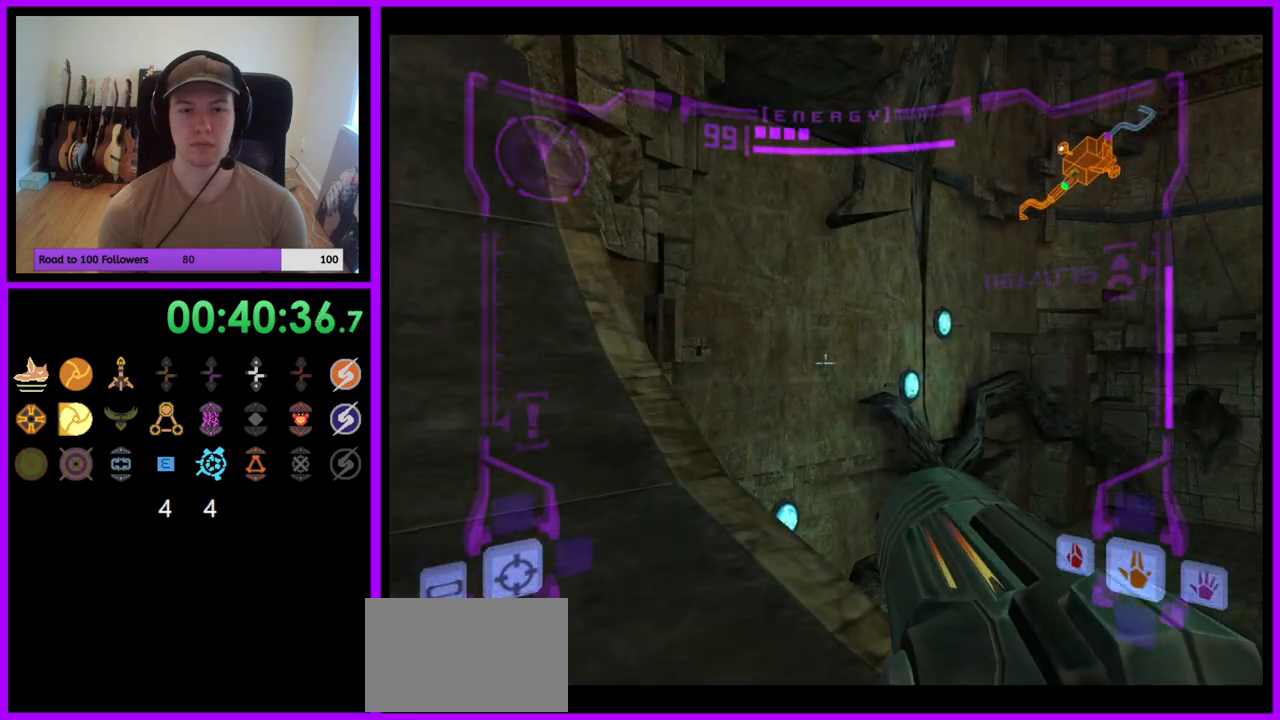
{"buttons": ["L1"], "left_stick": "up", "right_stick": "center", "events": [[100, "B", "down"], [200, "B", "up"]]}
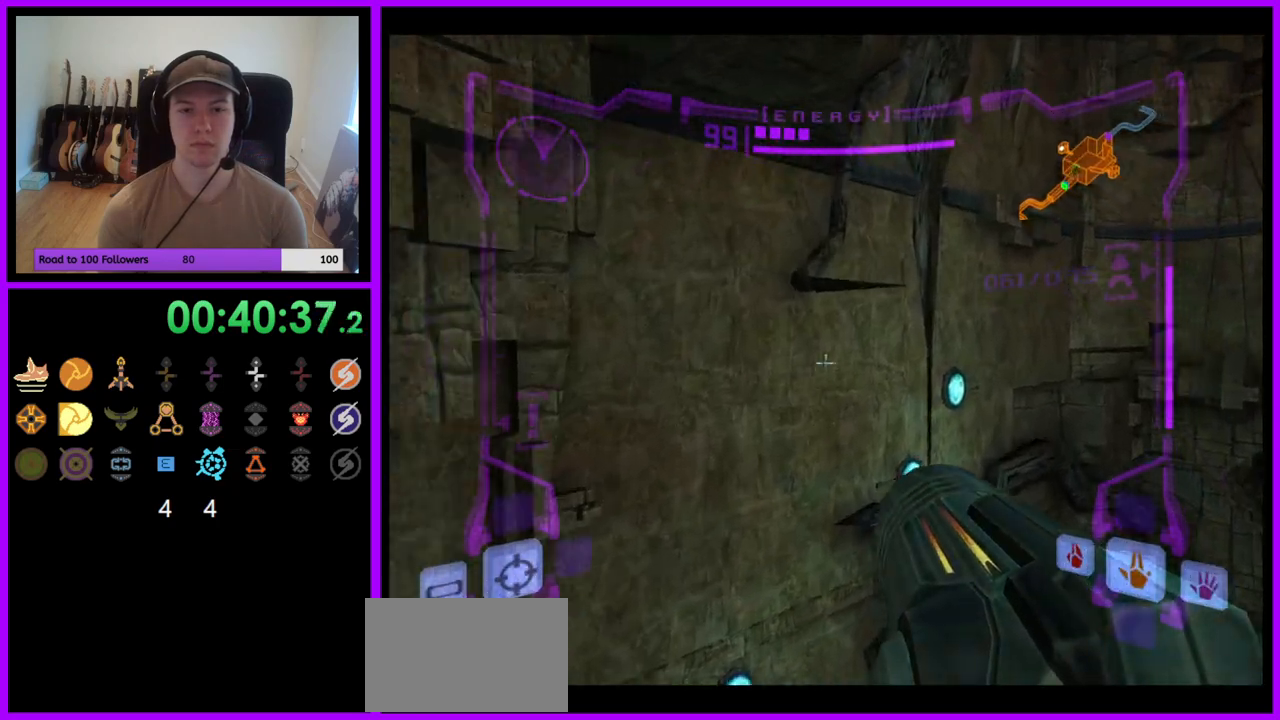
{"buttons": ["L1"], "left_stick": "up", "right_stick": "center", "events": [[383, "B", "down"], [500, "B", "up"]]}
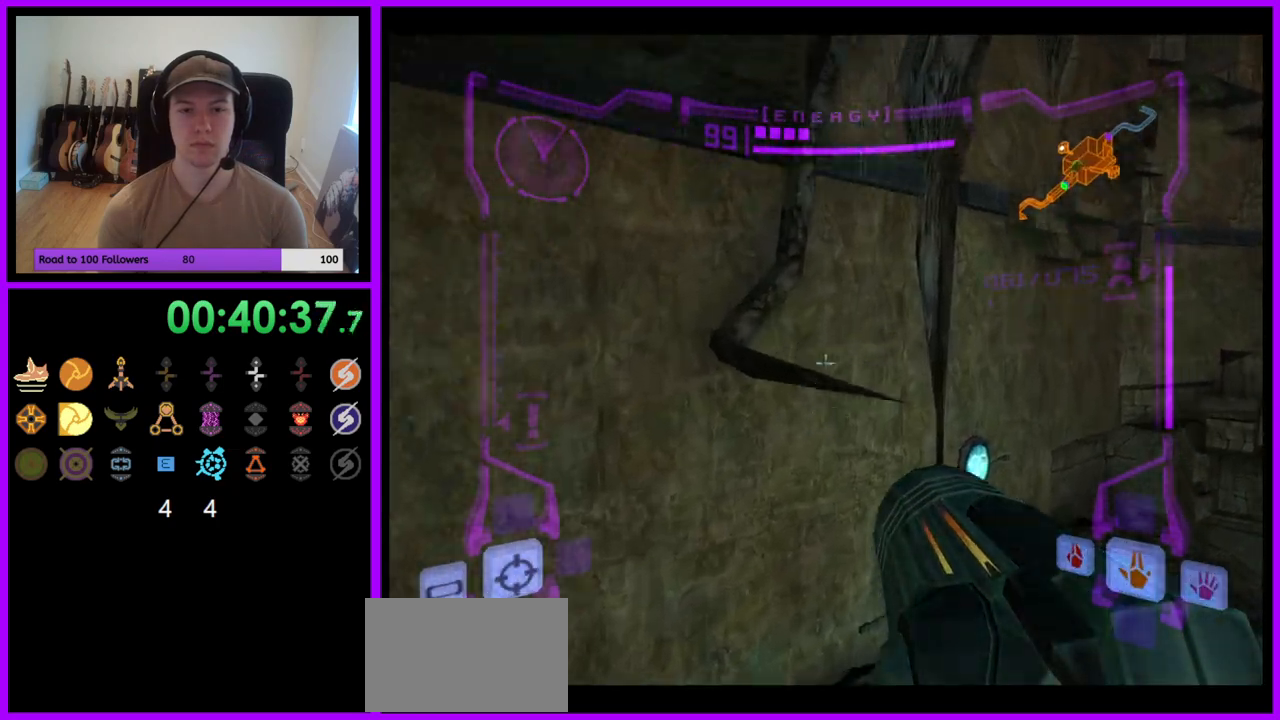
{"buttons": ["L1"], "left_stick": "up", "right_stick": "center", "events": []}
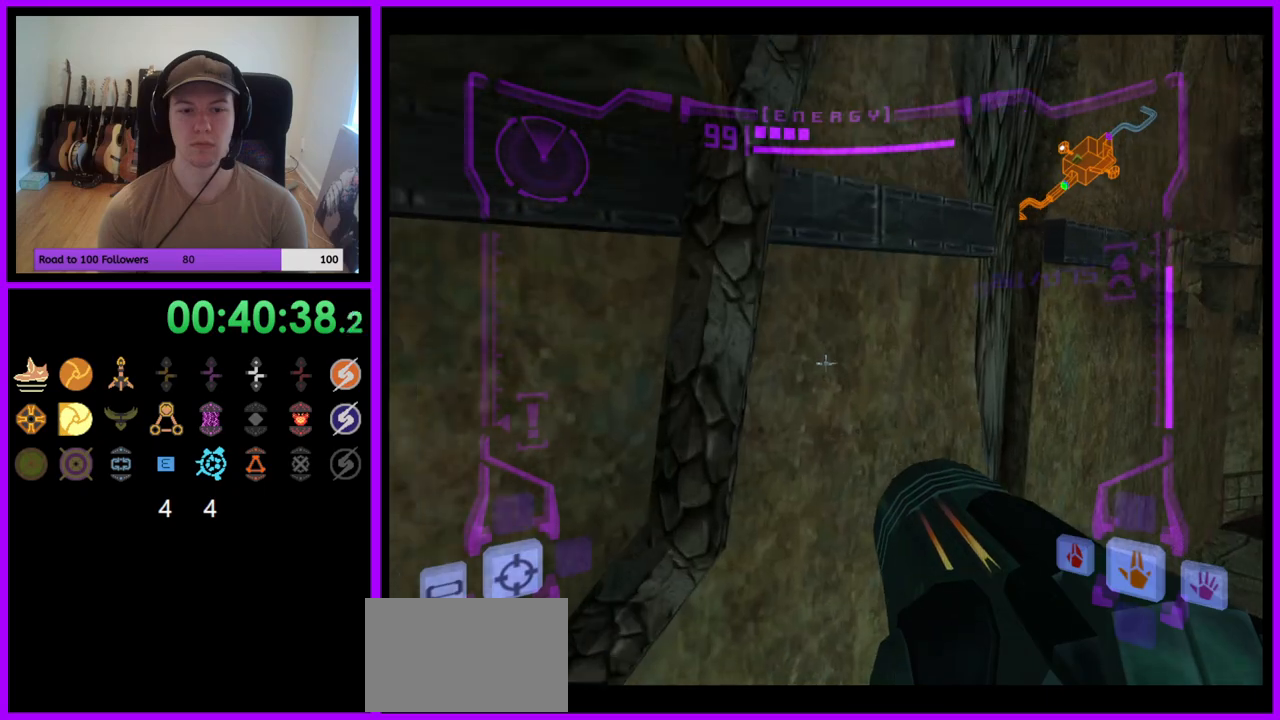
{"buttons": [], "left_stick": "right", "right_stick": "center", "events": [[67, "left_stick", "center"], [317, "right_stick", "right"], [367, "L1", "up"], [467, "right_stick", "center"], [500, "left_stick", "right"]]}
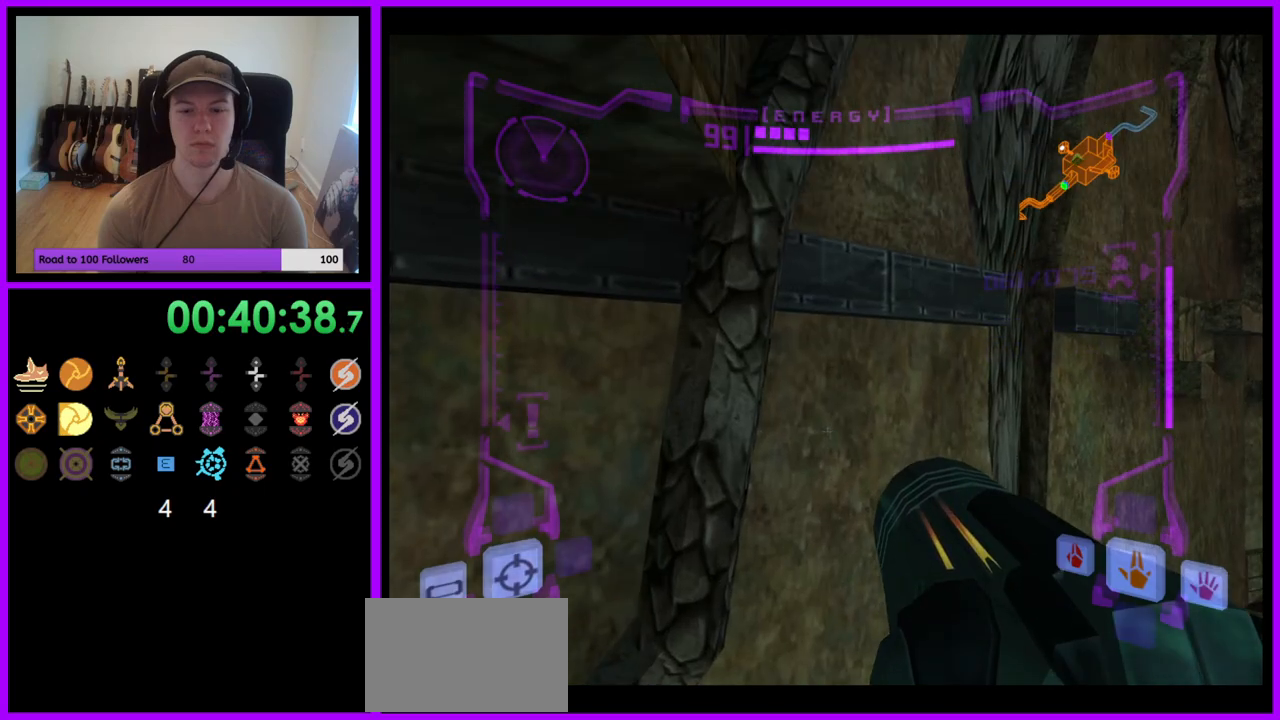
{"buttons": [], "left_stick": "right", "right_stick": "center", "events": []}
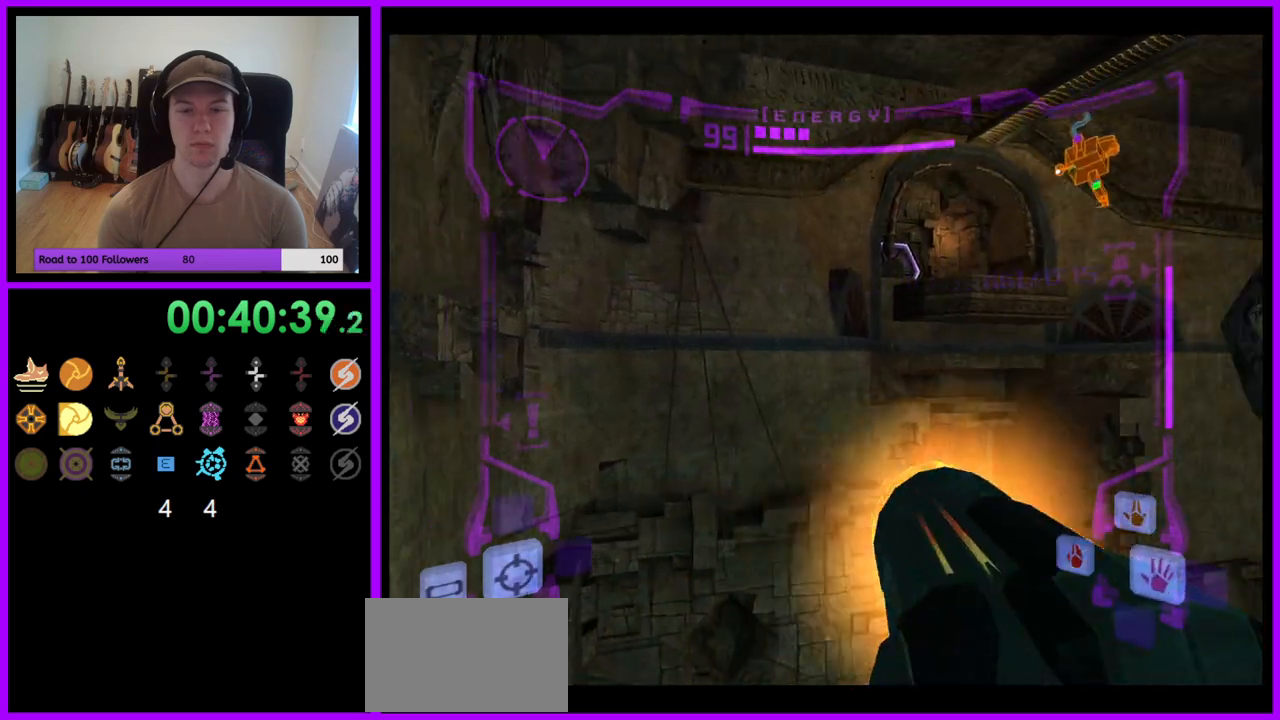
{"buttons": ["L1"], "left_stick": "up", "right_stick": "center", "events": [[33, "left_stick", "center"], [200, "L1", "down"], [267, "left_stick", "up"], [350, "B", "down"], [417, "B", "up"]]}
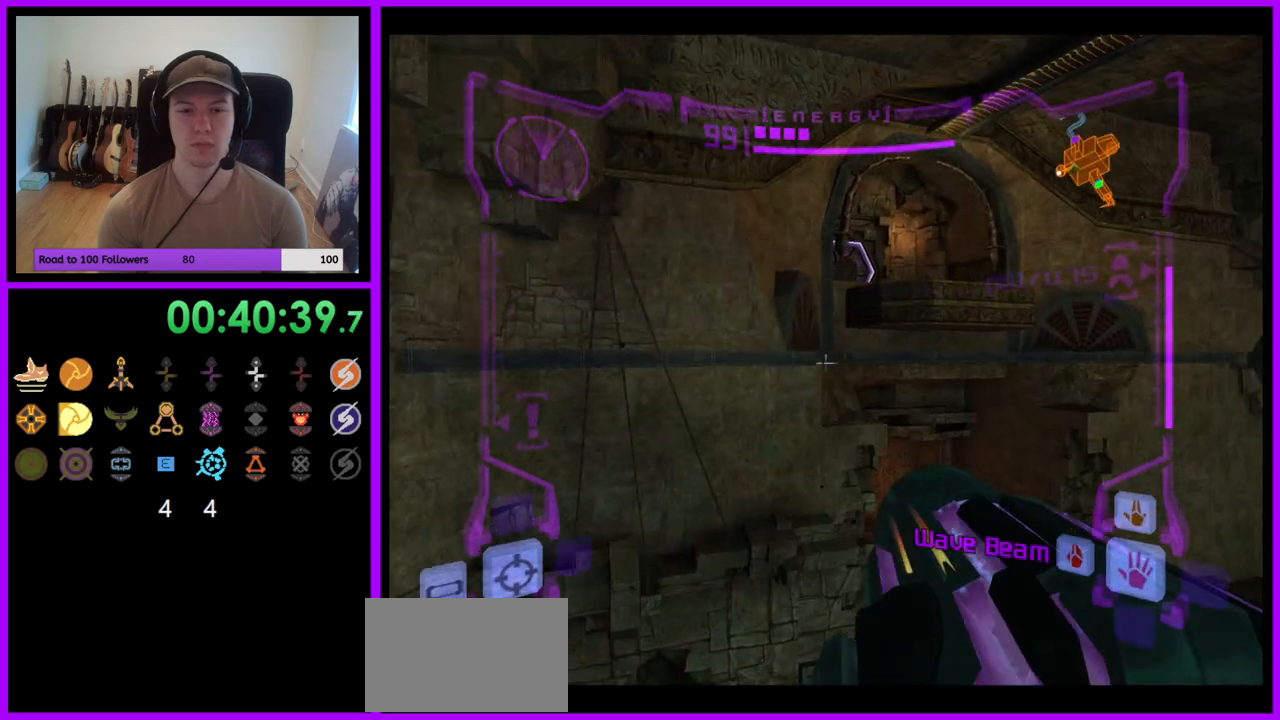
{"buttons": [], "left_stick": "up", "right_stick": "center", "events": [[67, "L1", "up"]]}
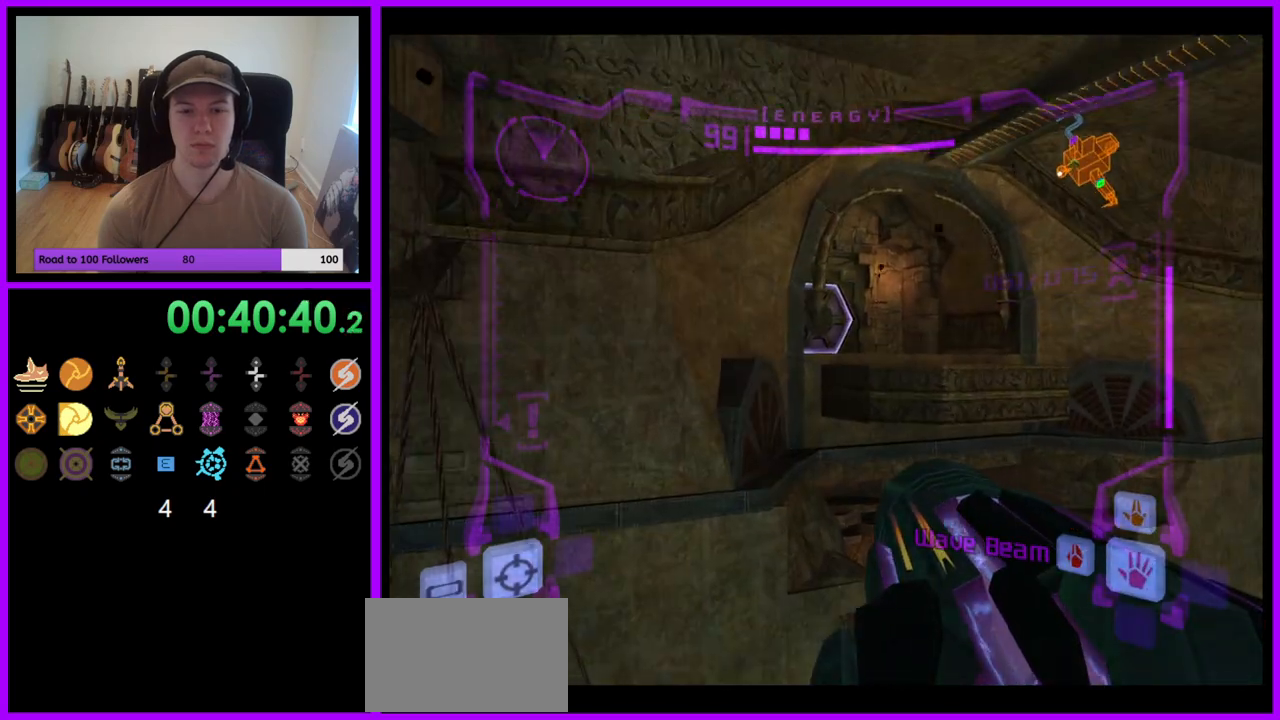
{"buttons": ["B", "L1"], "left_stick": "up-right", "right_stick": "center", "events": [[483, "L1", "down"], [483, "left_stick", "up-right"], [500, "B", "down"]]}